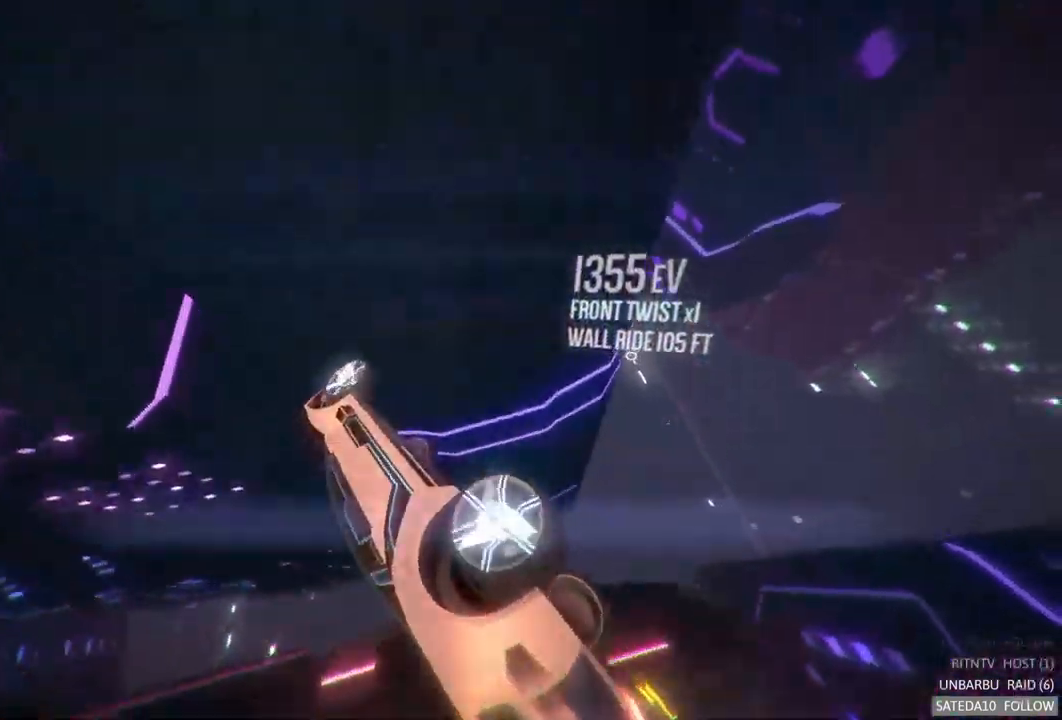
Gameplay with a controller (Xbox layout); each line is a JSON object with the inputs held at the frame after it. "events" lists button and stick changes between this image and that frame as [ms after this image, input, new state], when the widget could be followed in between. Not read: L3 R3.
{"buttons": [], "left_stick": "center", "right_stick": "center", "events": [[117, "R2", "up"]]}
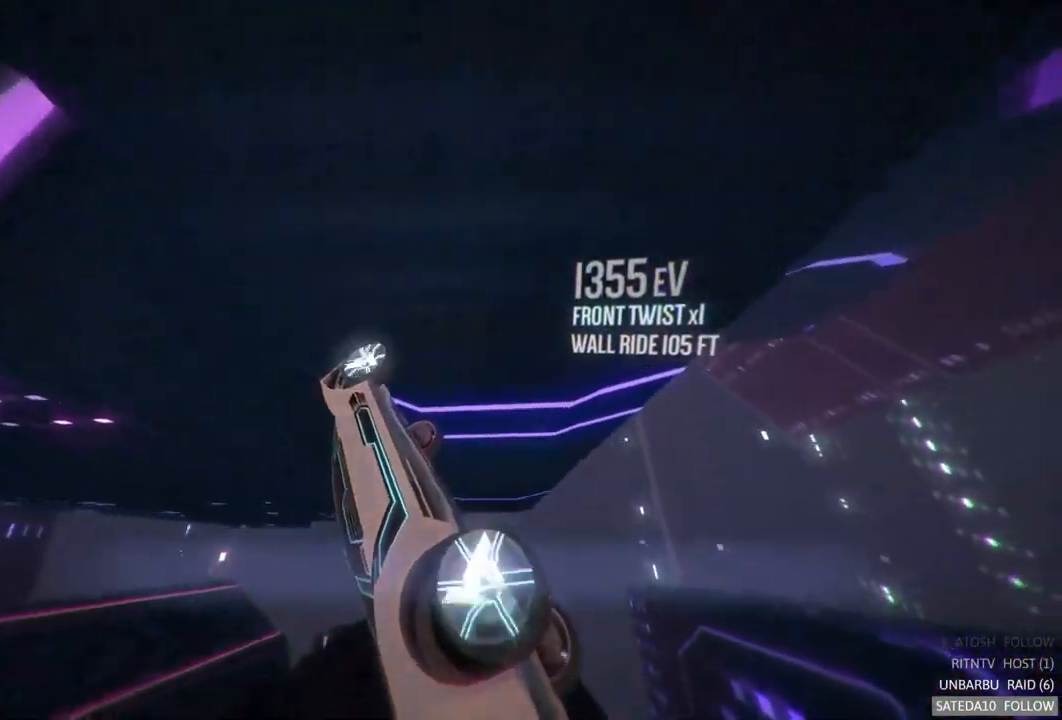
{"buttons": [], "left_stick": "center", "right_stick": "center"}
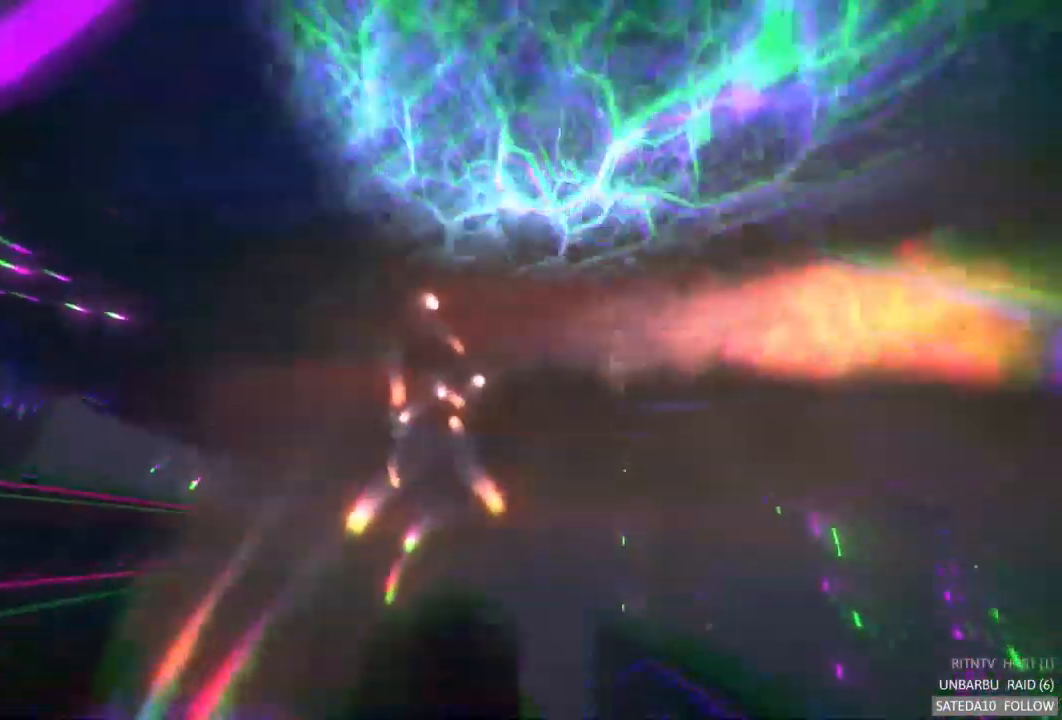
{"buttons": ["A", "R2"], "left_stick": "center", "right_stick": "center", "events": [[67, "R2", "down"], [317, "A", "down"]]}
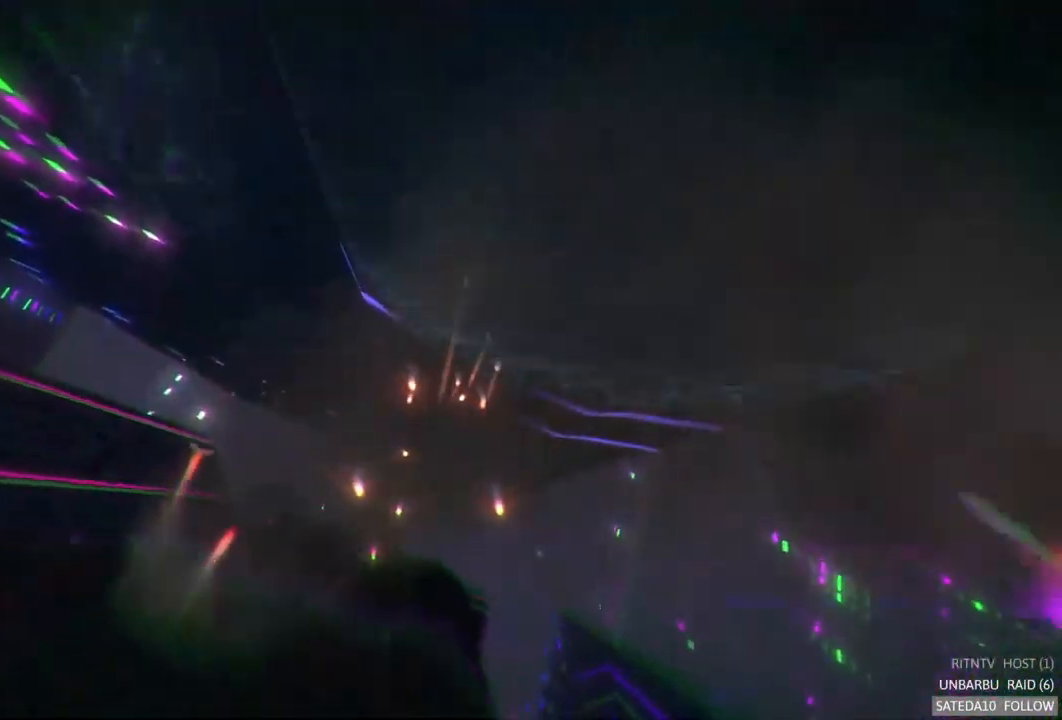
{"buttons": ["A", "R2"], "left_stick": "center", "right_stick": "center", "events": []}
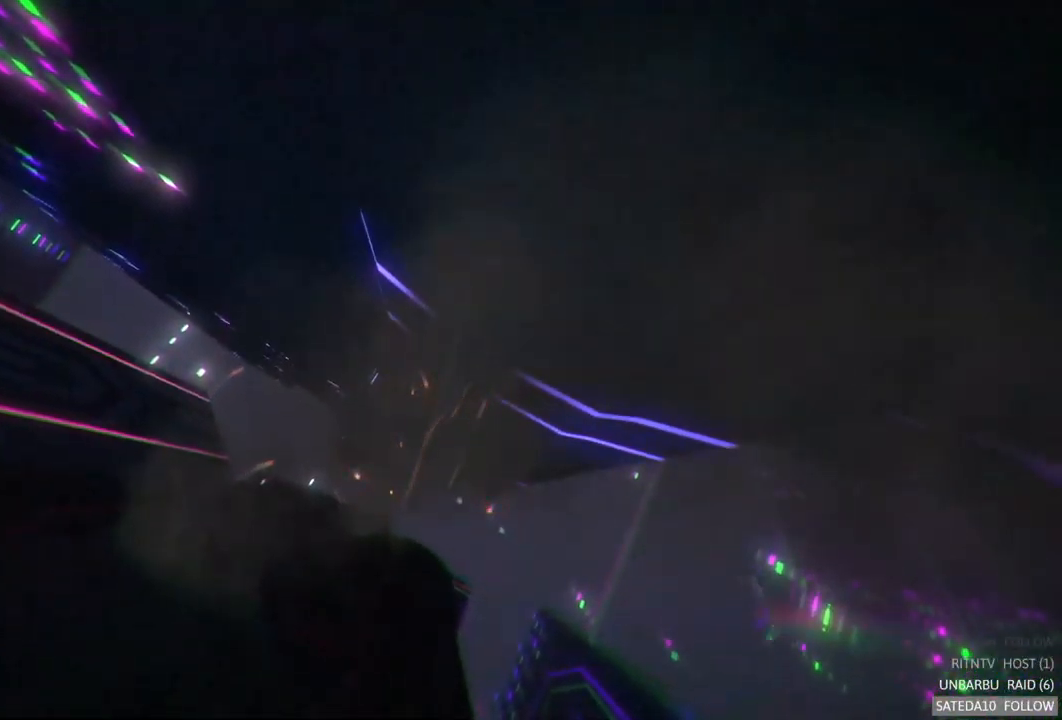
{"buttons": ["A", "R2"], "left_stick": "center", "right_stick": "center", "events": []}
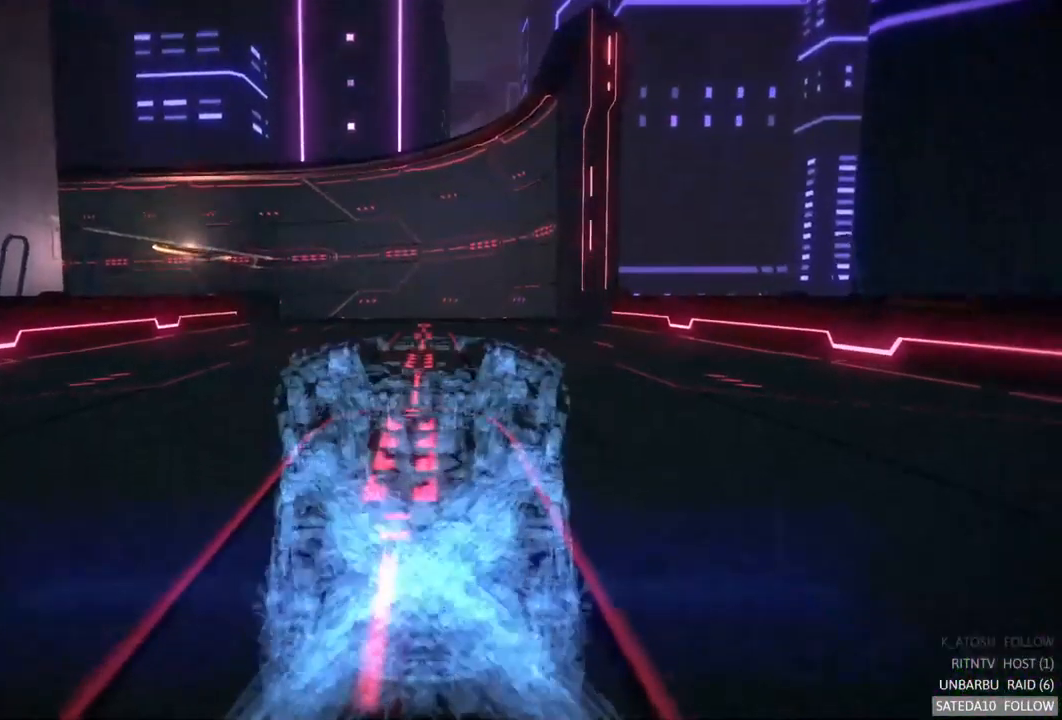
{"buttons": ["A", "R2"], "left_stick": "center", "right_stick": "center", "events": []}
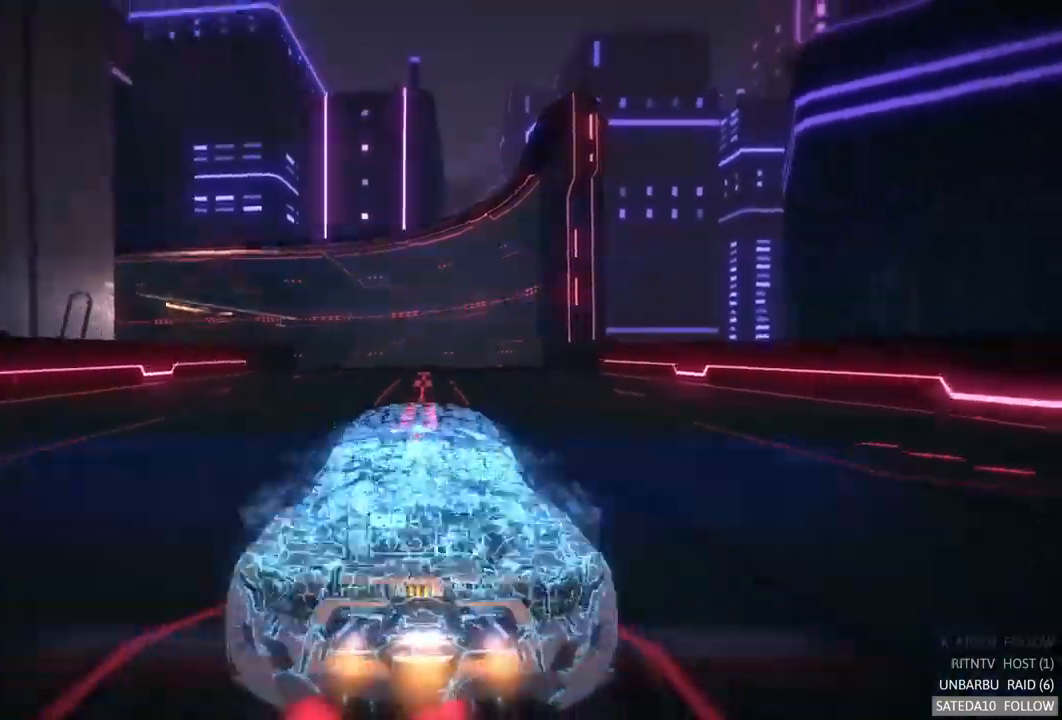
{"buttons": ["A", "R2"], "left_stick": "left", "right_stick": "center", "events": [[83, "left_stick", "right"], [250, "left_stick", "center"], [500, "left_stick", "left"]]}
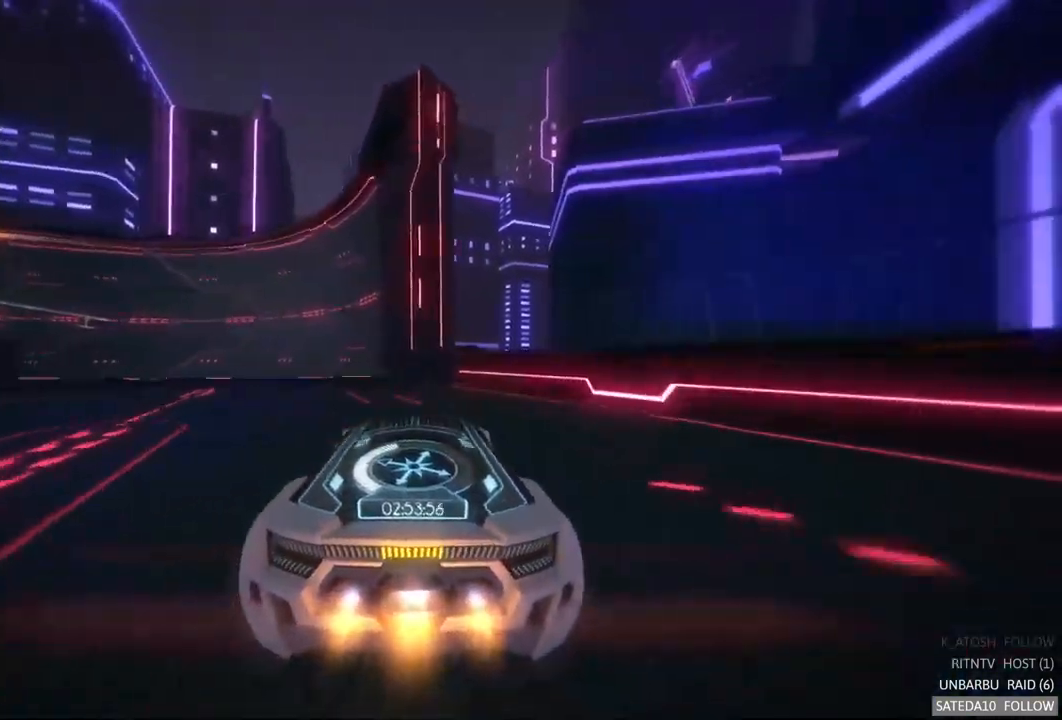
{"buttons": ["A", "X", "R2"], "left_stick": "center", "right_stick": "center", "events": [[167, "left_stick", "center"], [433, "X", "down"]]}
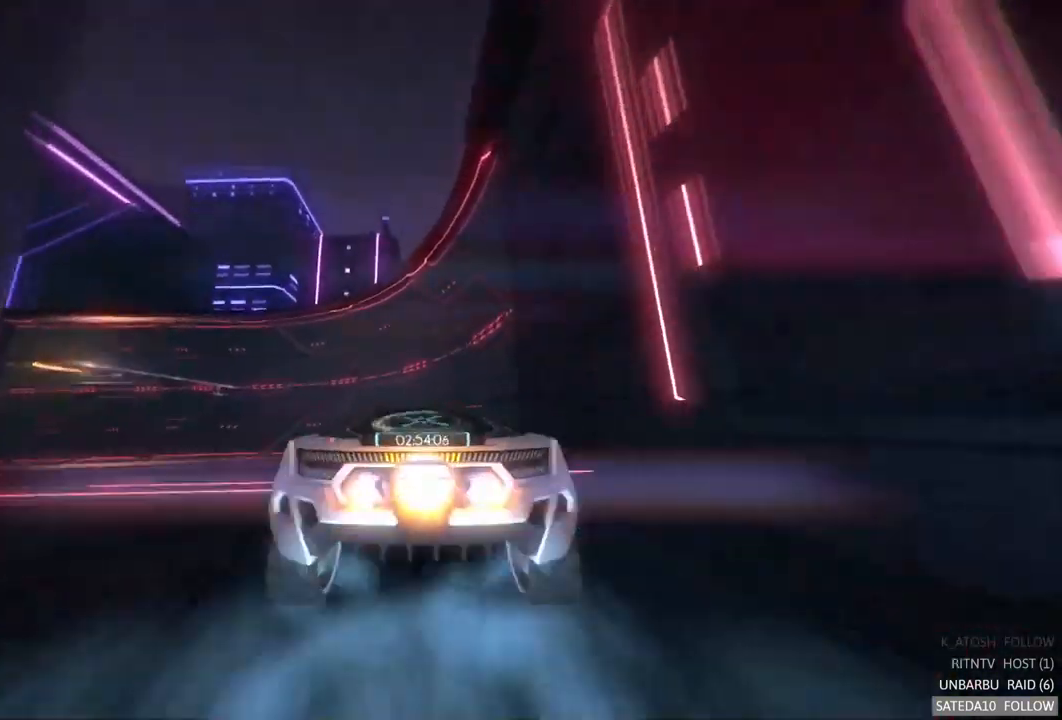
{"buttons": ["A", "R2"], "left_stick": "center", "right_stick": "center", "events": [[133, "X", "up"], [233, "left_stick", "left"], [500, "left_stick", "center"]]}
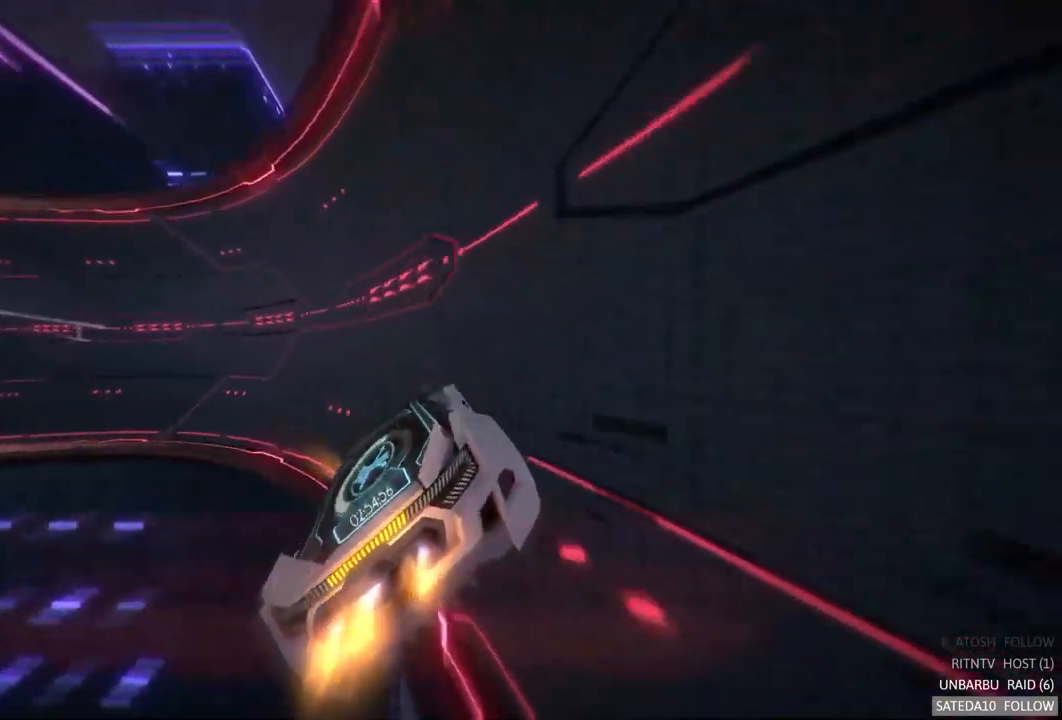
{"buttons": ["A", "R2"], "left_stick": "center", "right_stick": "center", "events": []}
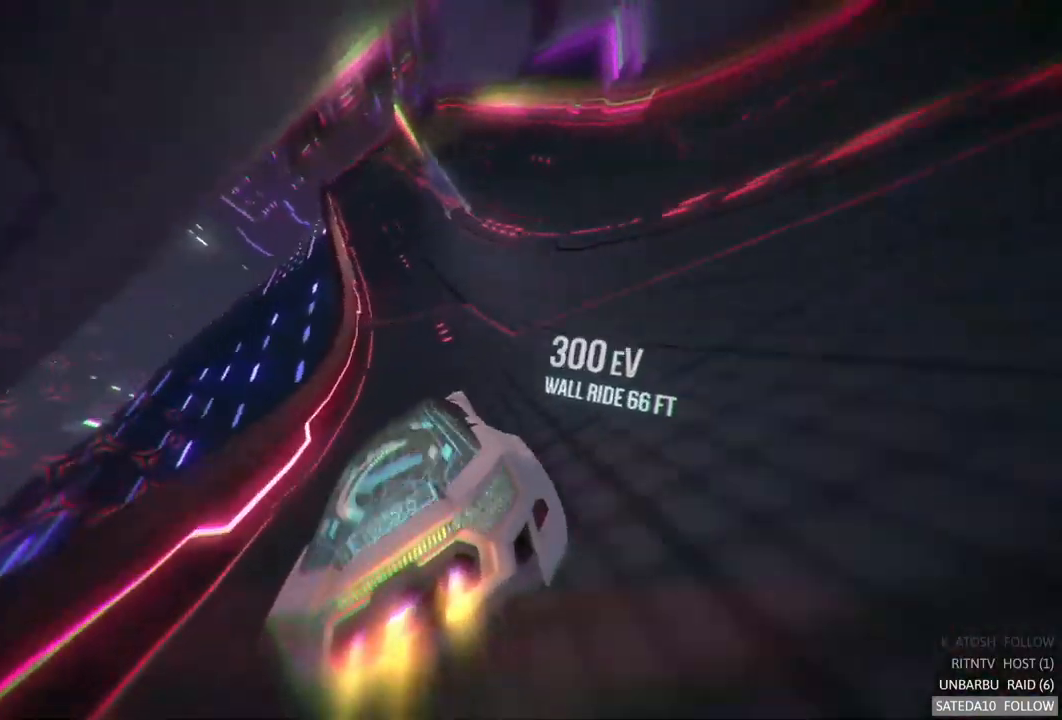
{"buttons": ["A", "R2"], "left_stick": "center", "right_stick": "center", "events": [[67, "left_stick", "right"], [217, "left_stick", "center"]]}
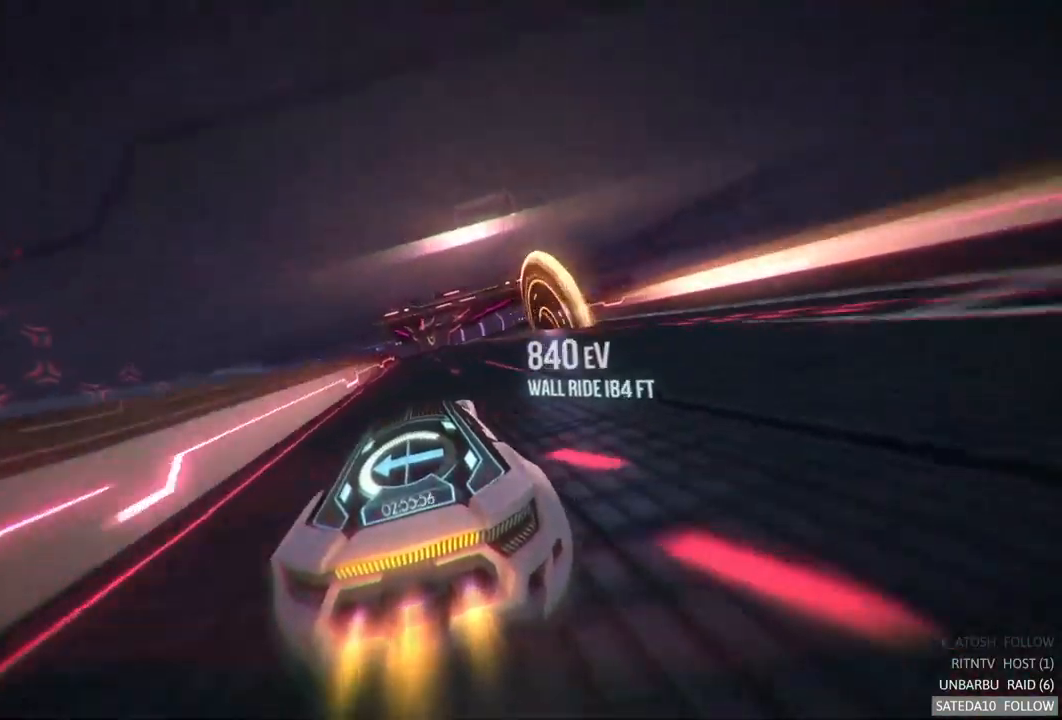
{"buttons": ["A", "X", "R2"], "left_stick": "right", "right_stick": "center", "events": [[67, "left_stick", "right"], [217, "left_stick", "center"], [400, "X", "down"], [433, "left_stick", "right"]]}
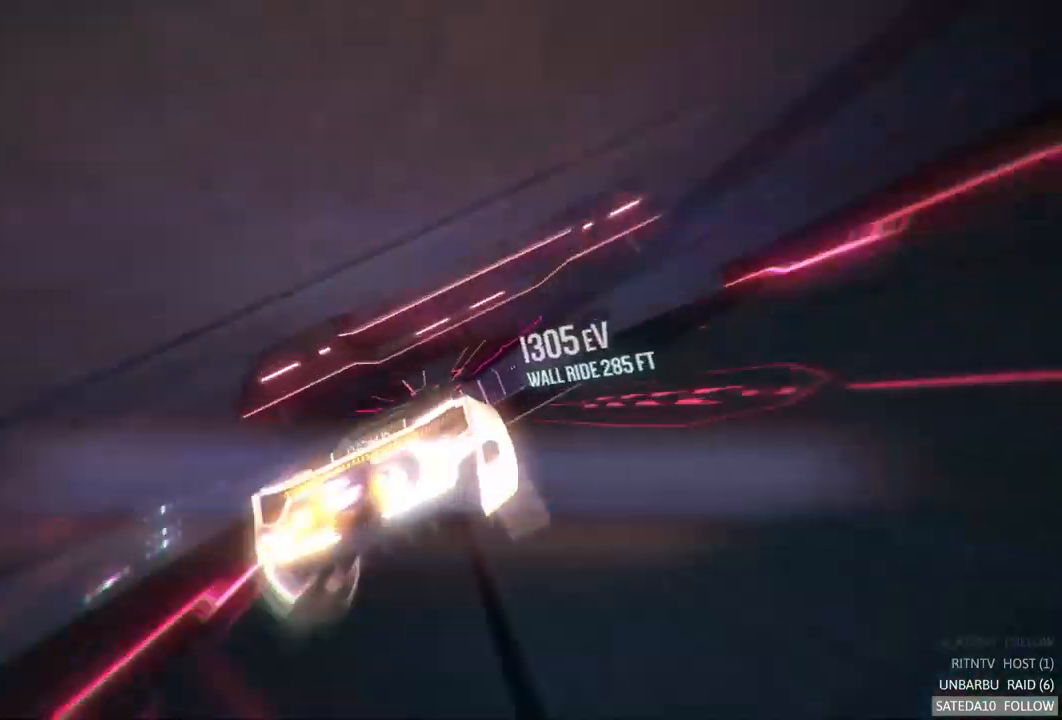
{"buttons": ["A", "R2"], "left_stick": "center", "right_stick": "center", "events": [[100, "X", "up"], [317, "left_stick", "center"]]}
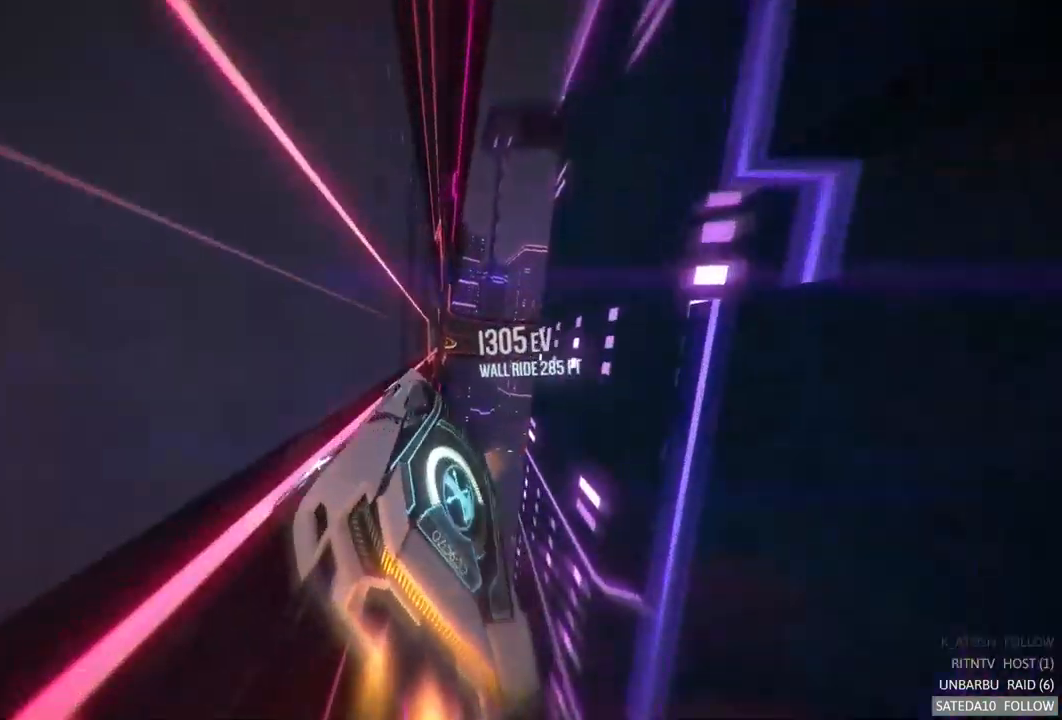
{"buttons": ["A", "R2"], "left_stick": "left", "right_stick": "center", "events": [[133, "left_stick", "left"]]}
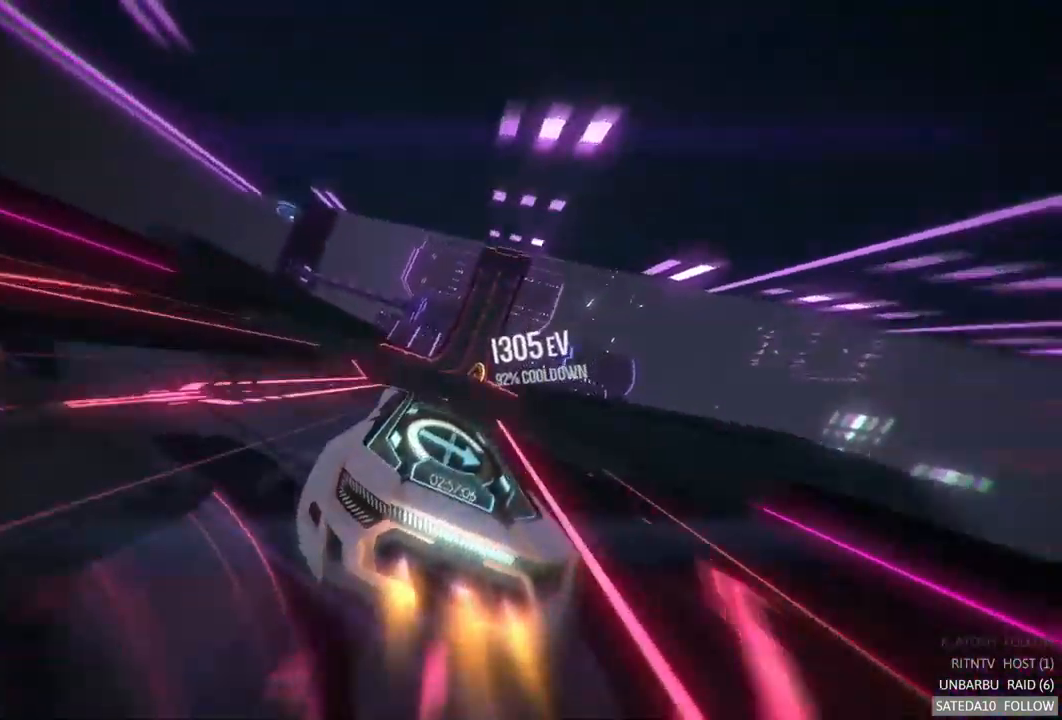
{"buttons": ["A", "R2"], "left_stick": "center", "right_stick": "center", "events": [[50, "left_stick", "center"], [233, "left_stick", "right"], [433, "left_stick", "center"]]}
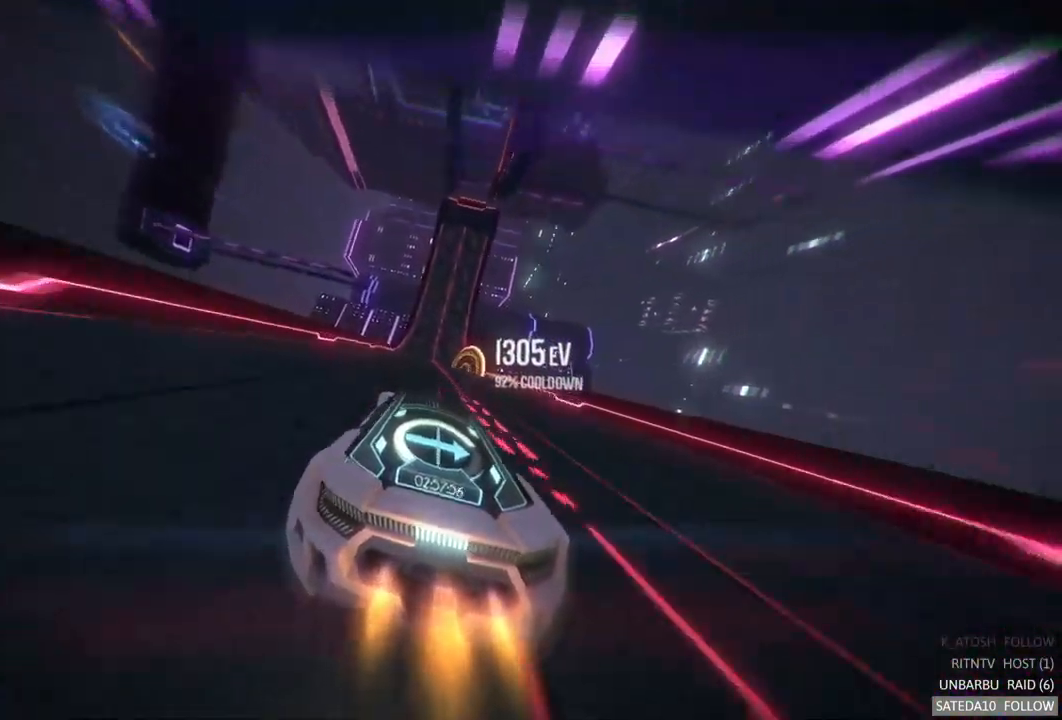
{"buttons": ["A", "R2"], "left_stick": "center", "right_stick": "center", "events": [[216, "left_stick", "left"], [333, "left_stick", "center"]]}
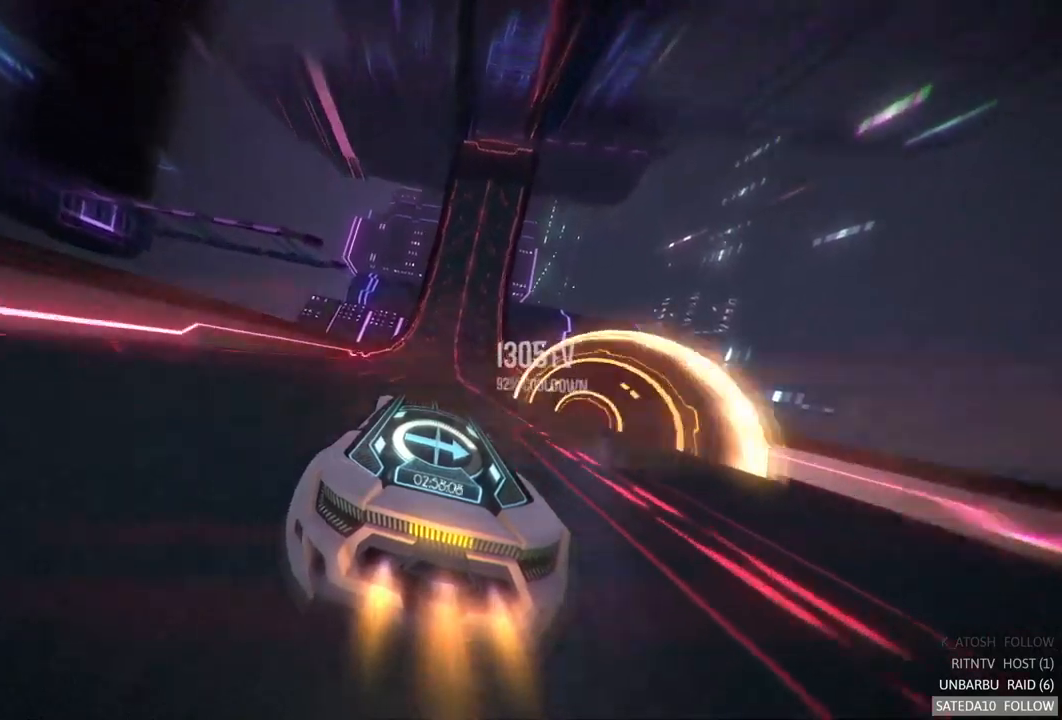
{"buttons": ["A", "R2"], "left_stick": "right", "right_stick": "center", "events": [[433, "left_stick", "right"]]}
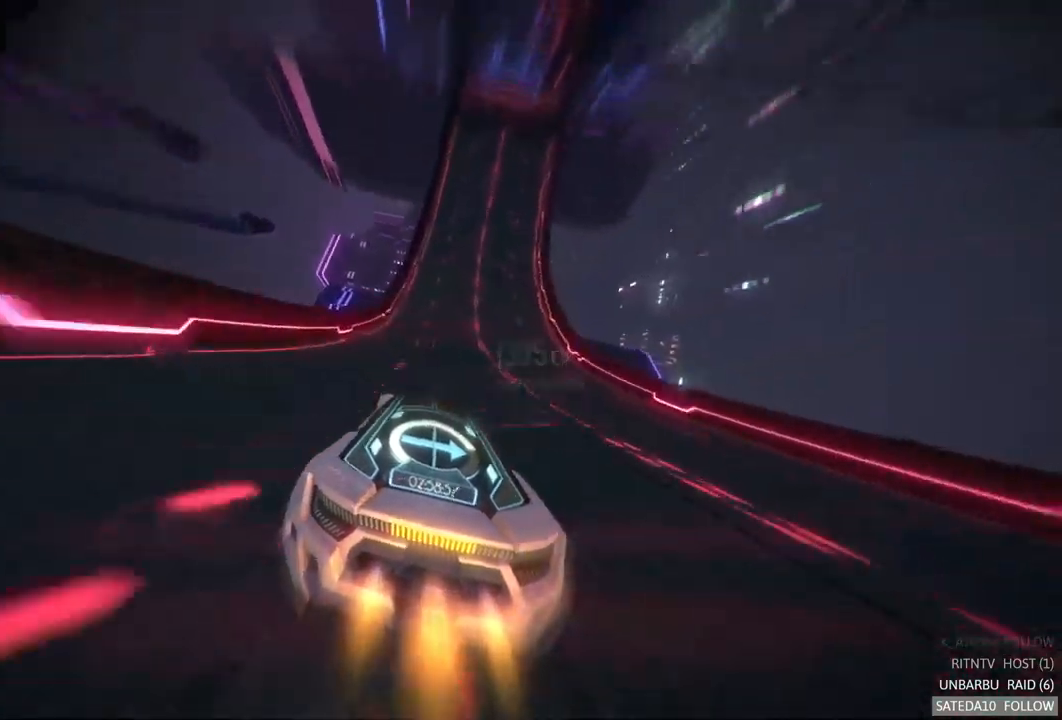
{"buttons": ["A", "R2"], "left_stick": "center", "right_stick": "center", "events": [[83, "left_stick", "center"]]}
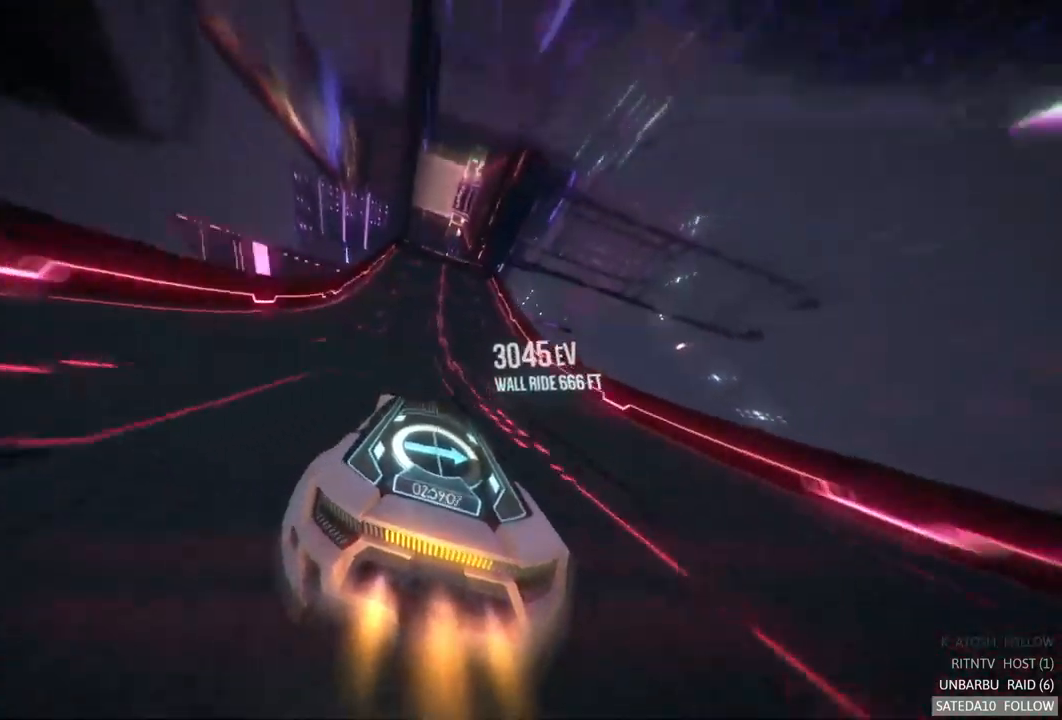
{"buttons": ["A", "R2"], "left_stick": "left", "right_stick": "center", "events": [[67, "left_stick", "right"], [183, "left_stick", "center"], [350, "left_stick", "left"]]}
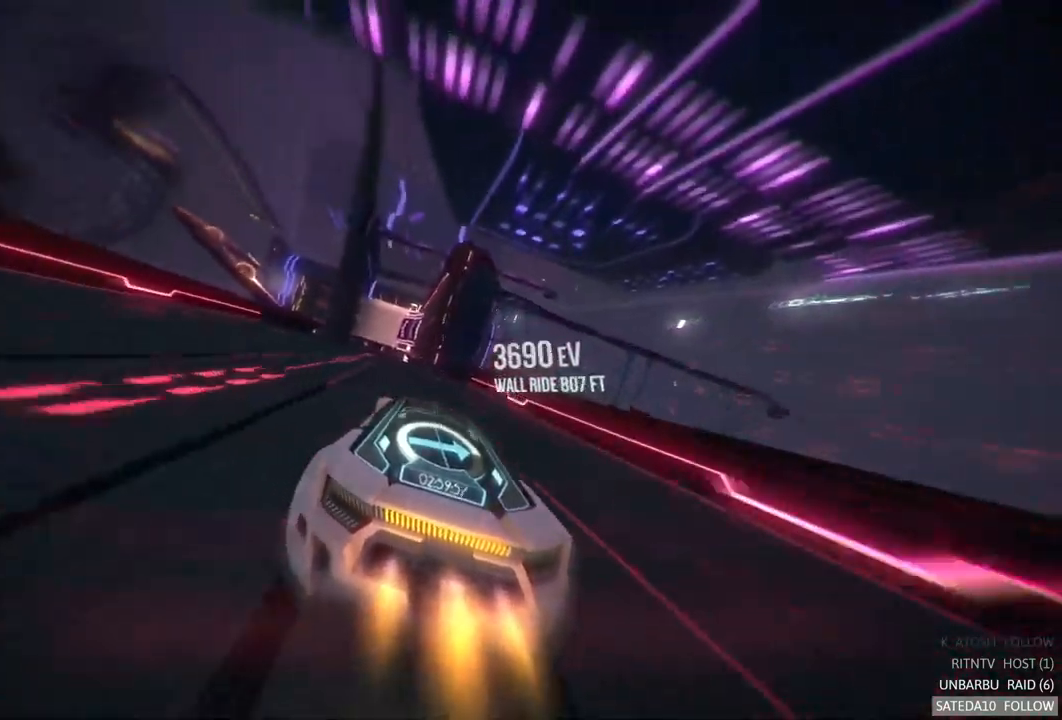
{"buttons": ["A", "X", "R2"], "left_stick": "right", "right_stick": "center", "events": [[33, "left_stick", "center"], [250, "left_stick", "left"], [400, "left_stick", "center"], [450, "X", "down"], [500, "left_stick", "right"]]}
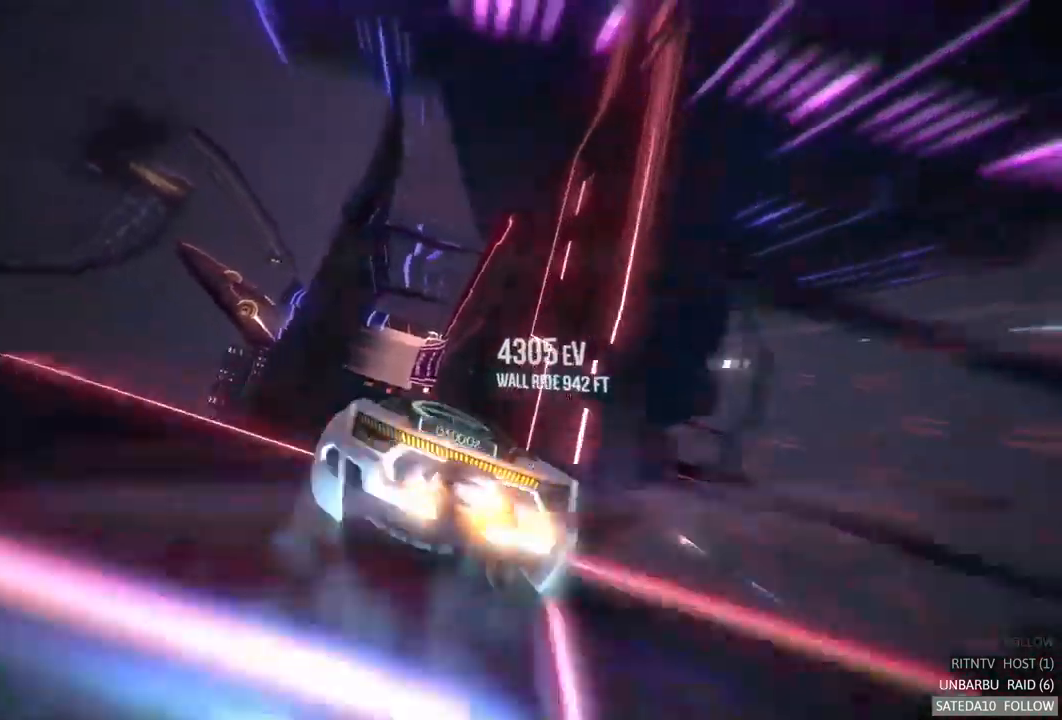
{"buttons": ["A", "R2"], "left_stick": "center", "right_stick": "center", "events": [[83, "left_stick", "center"], [133, "left_stick", "left"], [150, "X", "up"], [350, "left_stick", "center"]]}
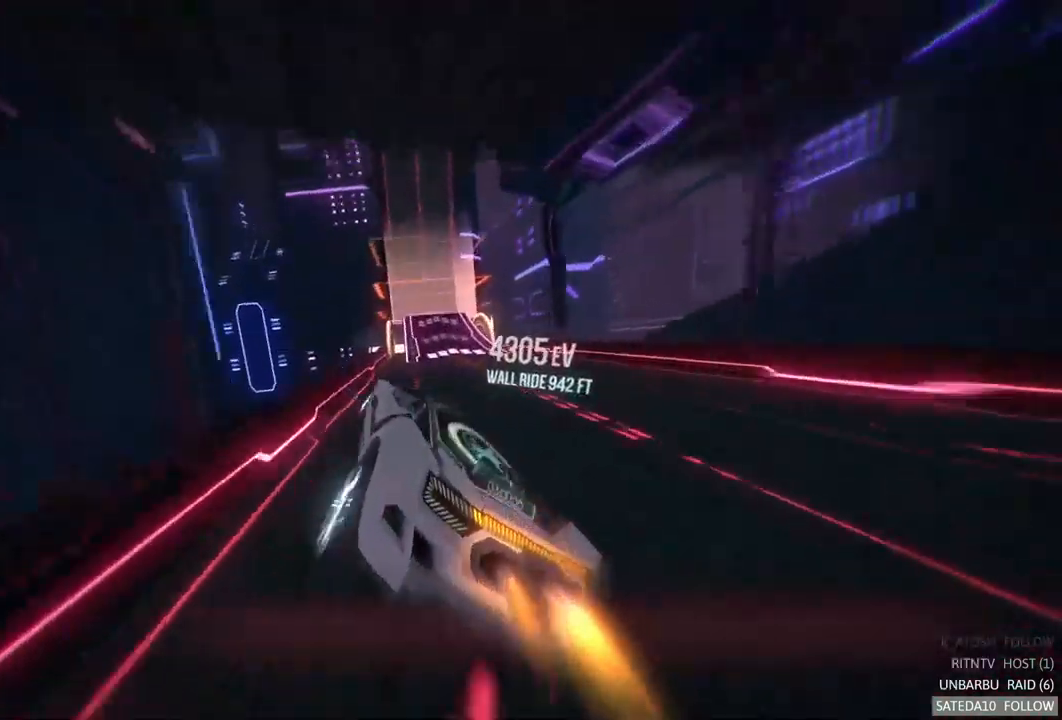
{"buttons": ["A", "R2"], "left_stick": "center", "right_stick": "center", "events": [[150, "left_stick", "right"], [317, "left_stick", "center"]]}
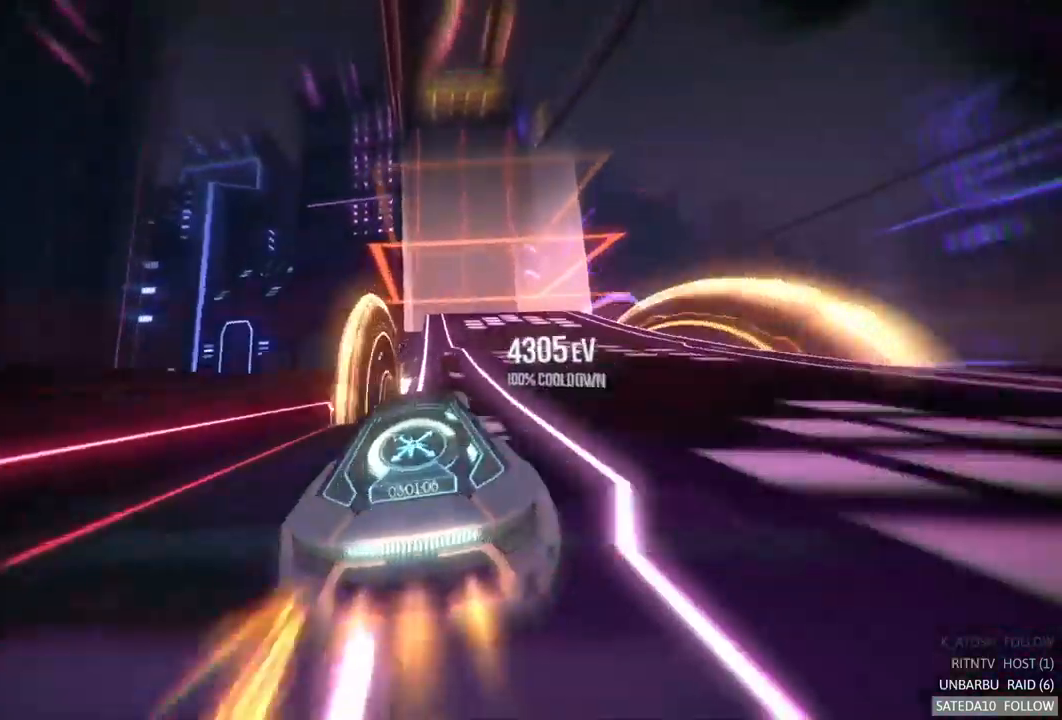
{"buttons": ["A", "R2"], "left_stick": "right", "right_stick": "center", "events": [[283, "left_stick", "right"]]}
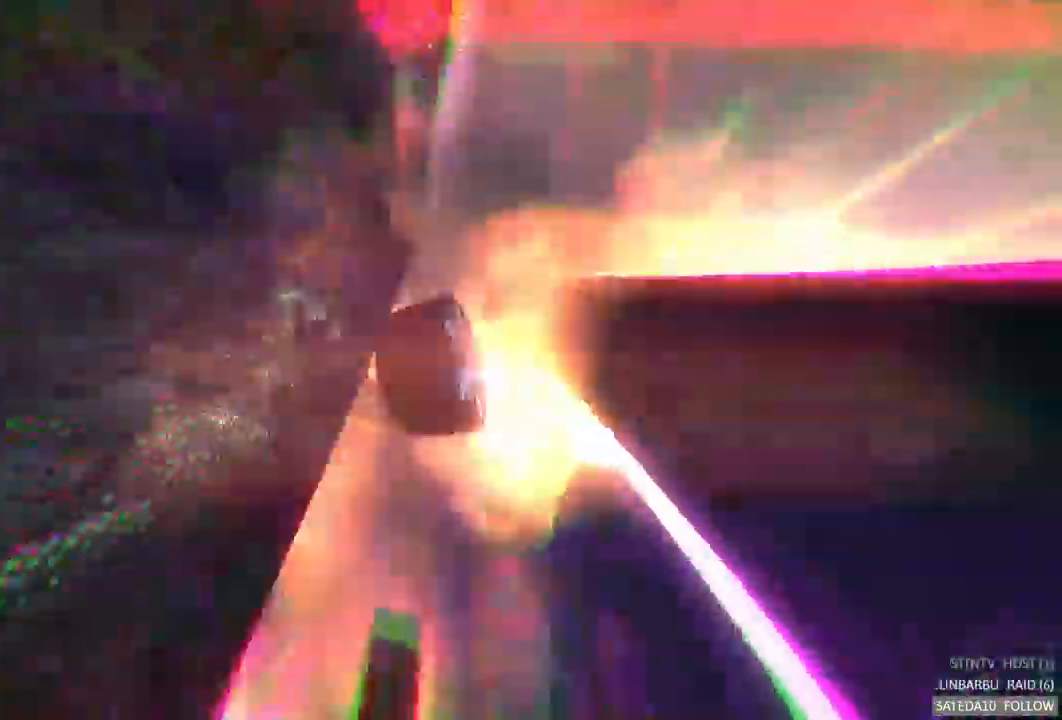
{"buttons": ["A", "R2"], "left_stick": "center", "right_stick": "center"}
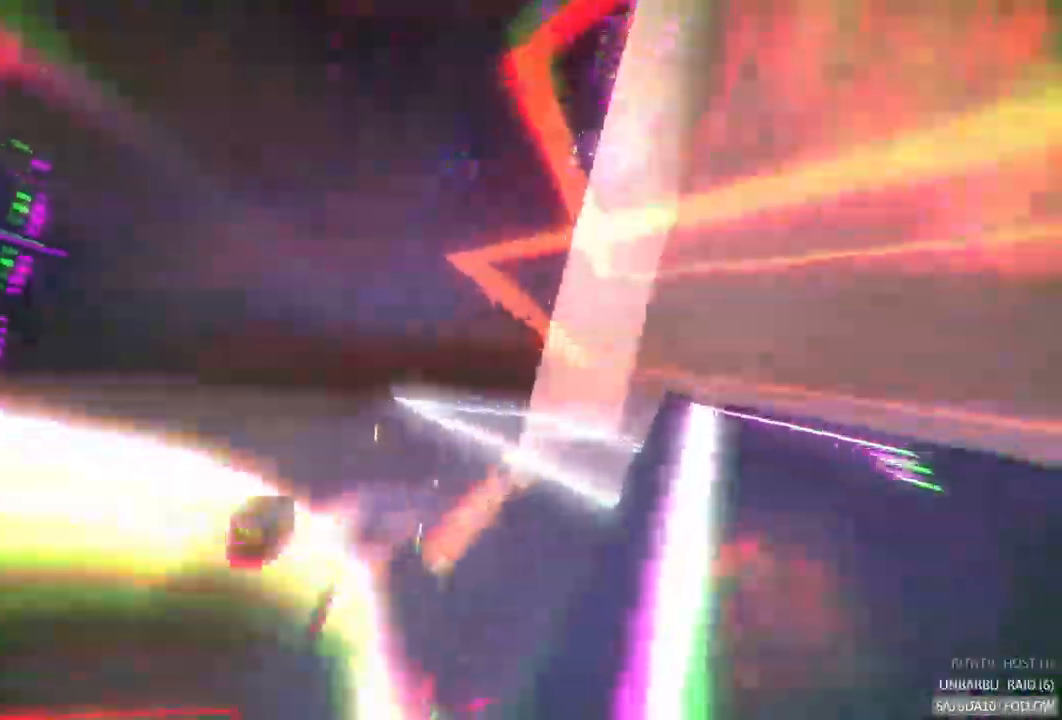
{"buttons": ["A", "L2", "R2"], "left_stick": "center", "right_stick": "center", "events": [[17, "L2", "down"], [383, "L2", "up"], [433, "R2", "up"], [450, "L2", "down"], [483, "R2", "down"]]}
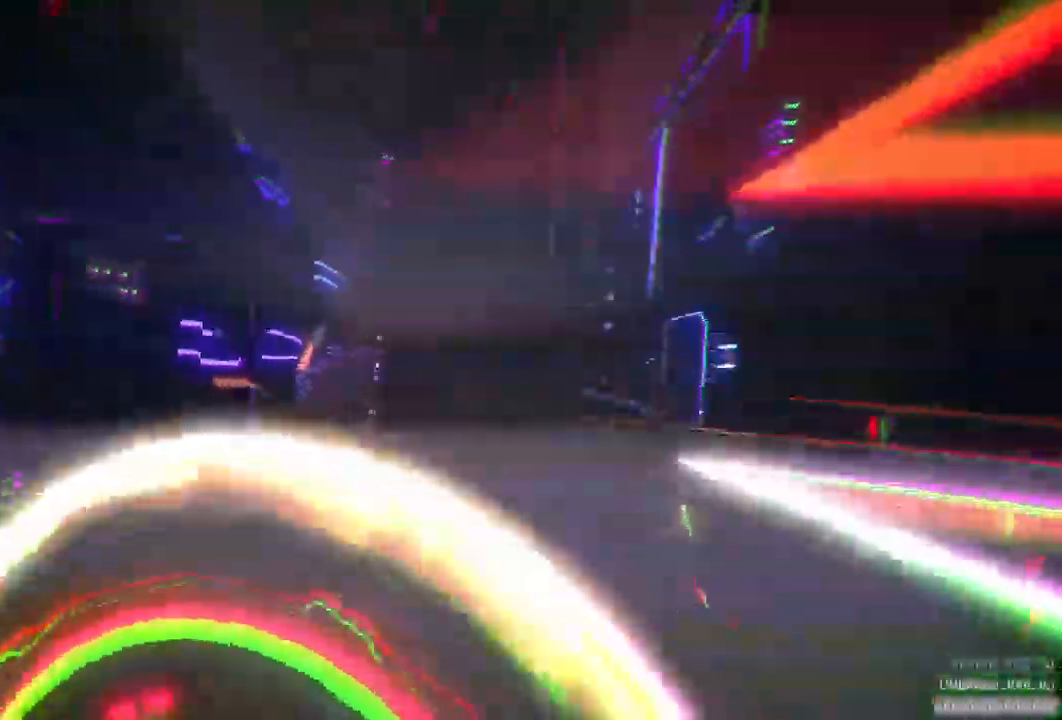
{"buttons": [], "left_stick": "center", "right_stick": "center", "events": [[33, "R2", "up"], [83, "R2", "down"], [183, "L2", "up"], [217, "A", "up"], [217, "R2", "up"]]}
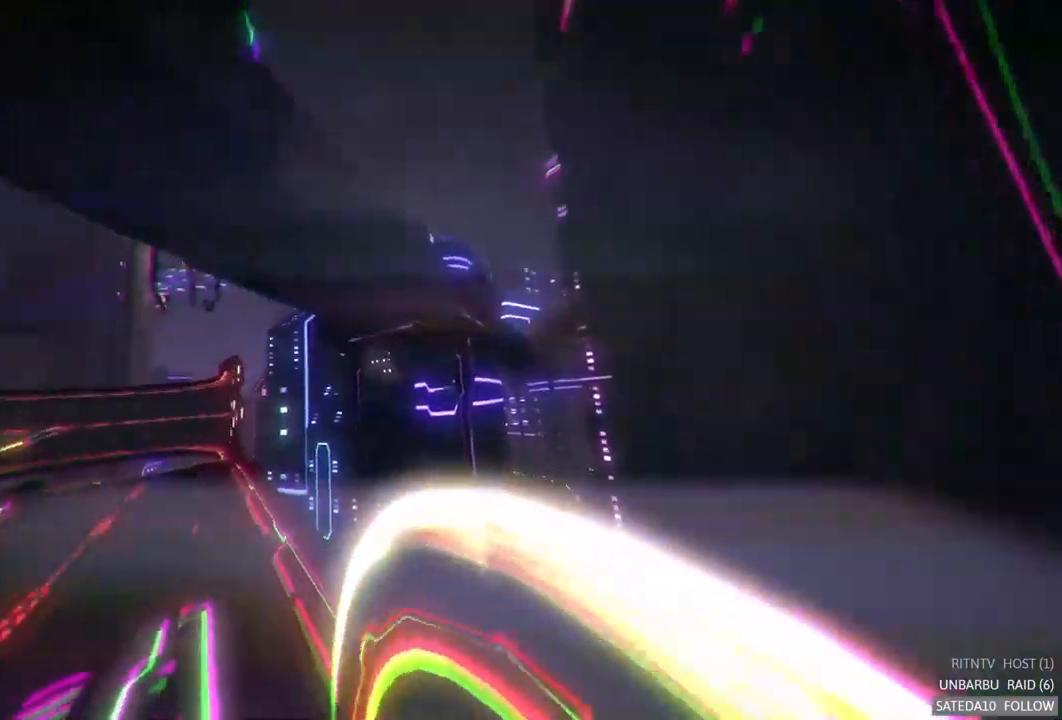
{"buttons": ["A", "R2"], "left_stick": "center", "right_stick": "center", "events": [[417, "R2", "down"], [500, "A", "down"]]}
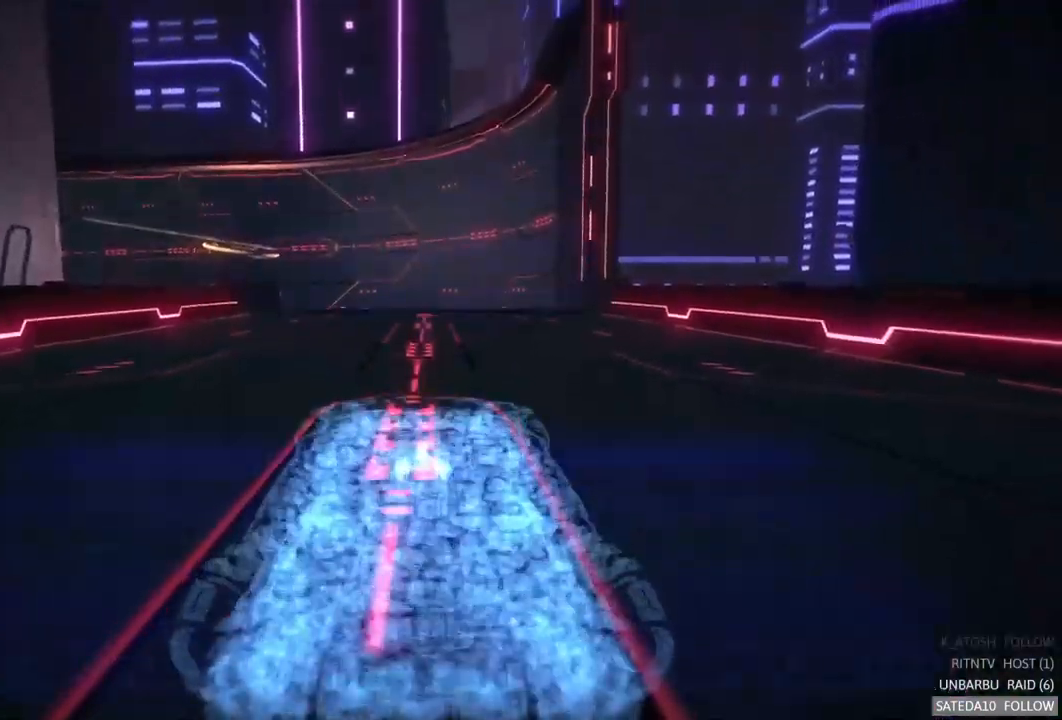
{"buttons": ["A", "R2"], "left_stick": "center", "right_stick": "center", "events": []}
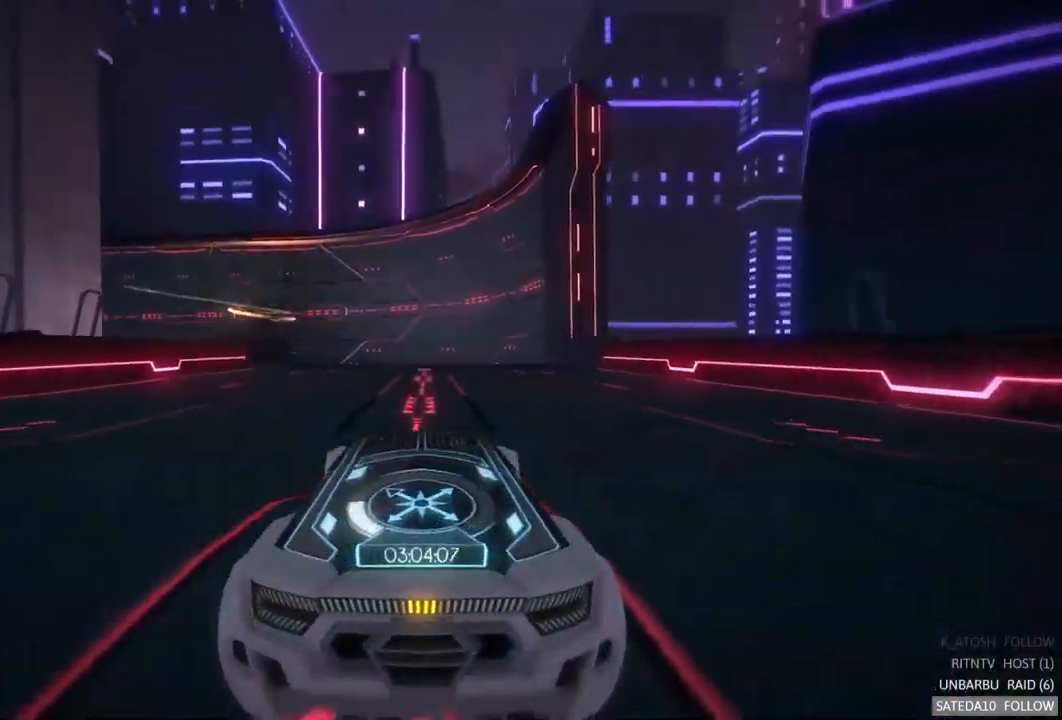
{"buttons": ["A", "R2"], "left_stick": "center", "right_stick": "center", "events": [[267, "left_stick", "right"], [400, "left_stick", "center"]]}
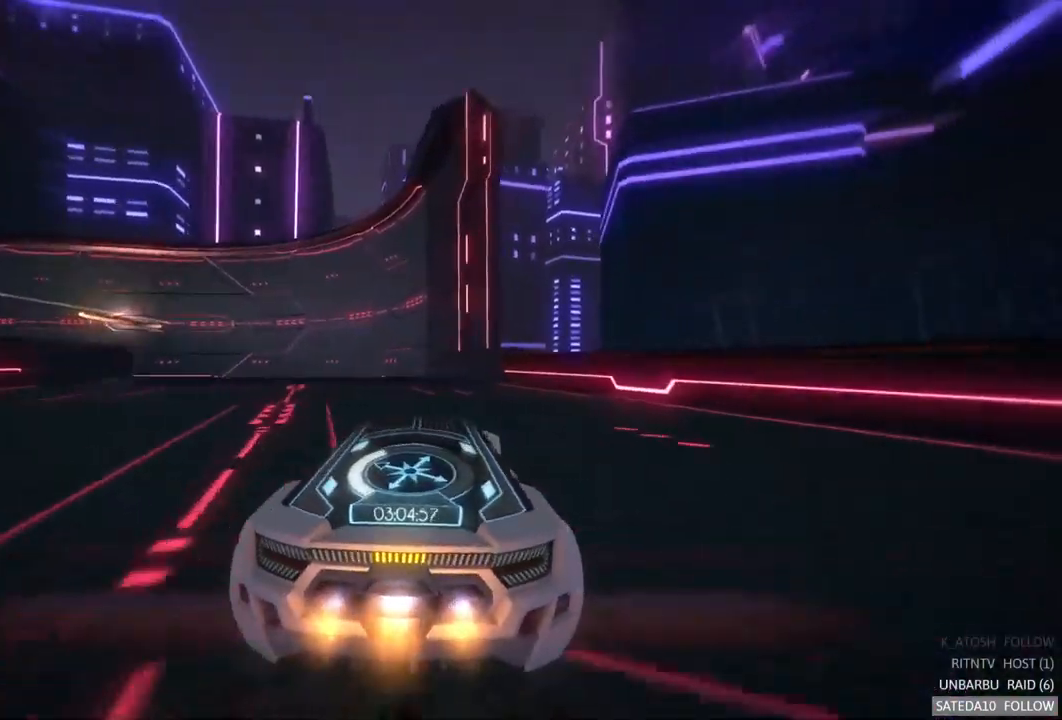
{"buttons": ["A", "R2"], "left_stick": "center", "right_stick": "center", "events": []}